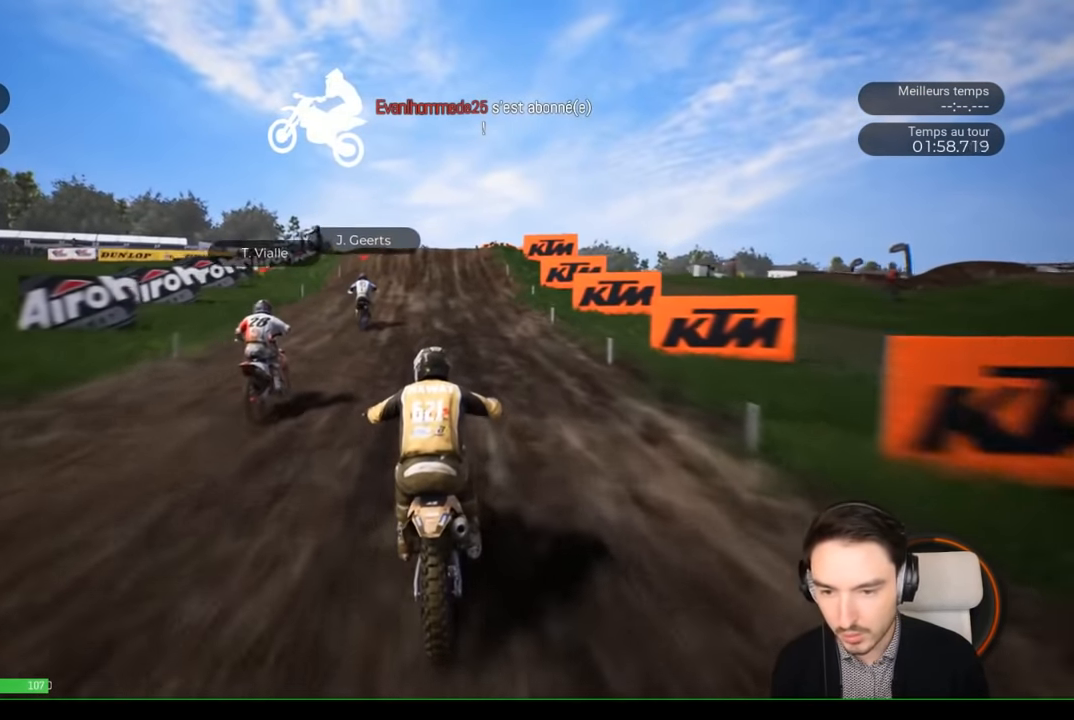
Gameplay with a controller (Xbox layout); each line is a JSON object with the inputs held at the frame after it. "events" lists button and stick changes between this image and that frame as [ms after this image, input, new state], when the widget could be followed in between. Not read: L3 R3.
{"buttons": ["R2"], "left_stick": "down-left", "right_stick": "down", "events": []}
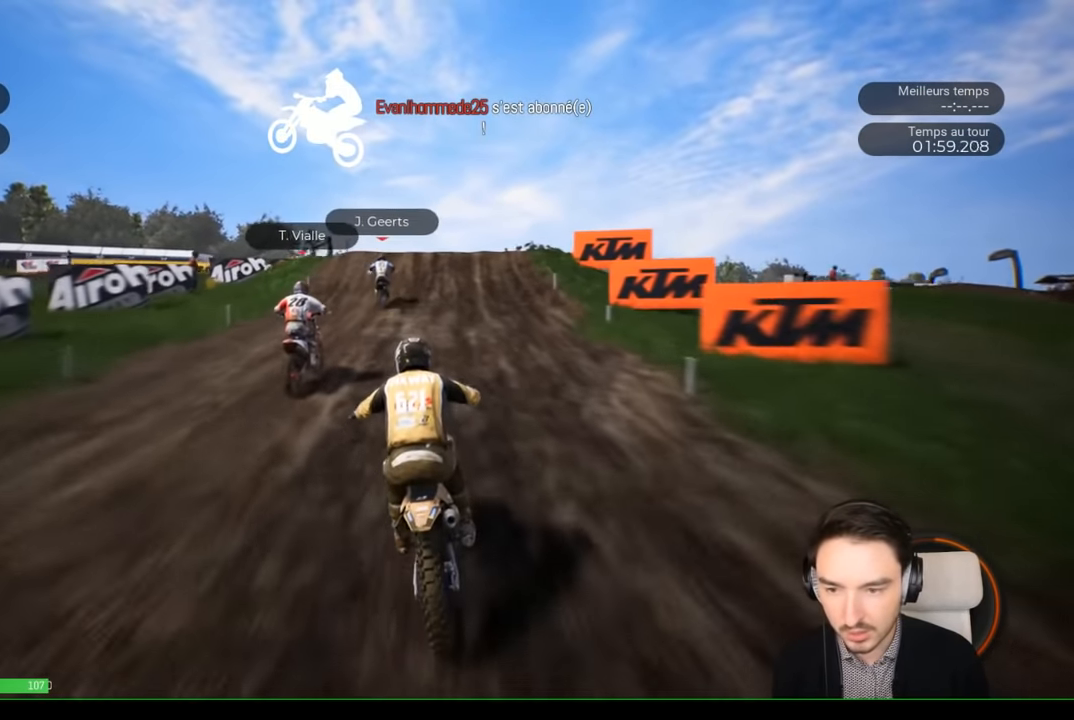
{"buttons": ["R2"], "left_stick": "down", "right_stick": "down", "events": [[67, "left_stick", "down"]]}
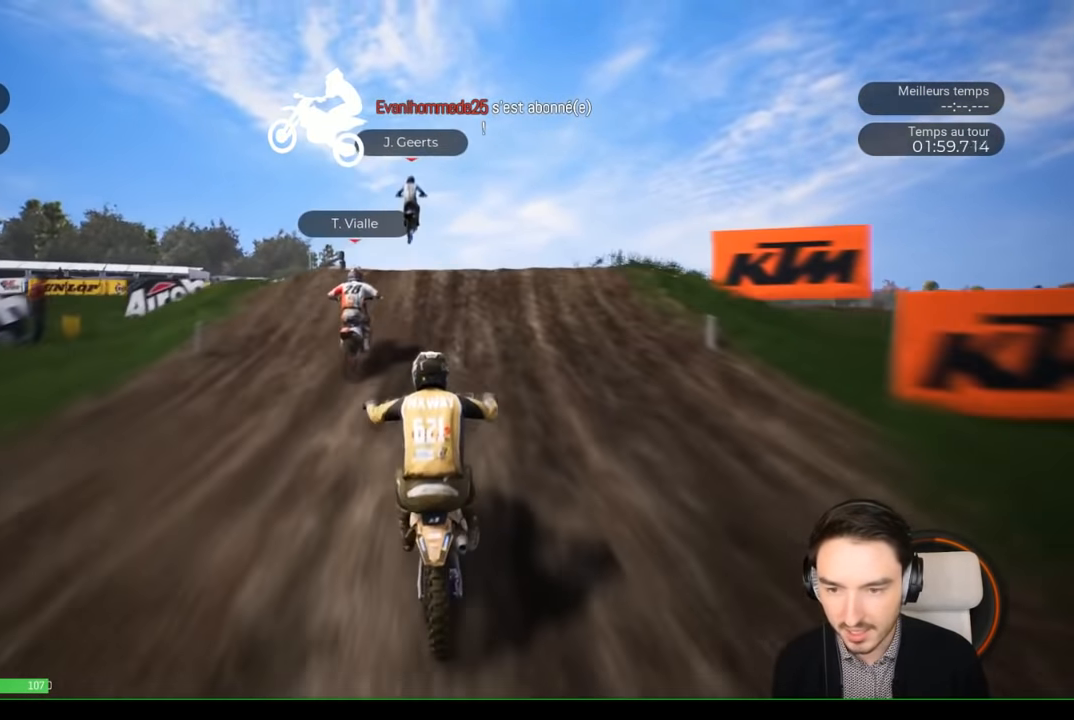
{"buttons": ["R2"], "left_stick": "down", "right_stick": "down", "events": []}
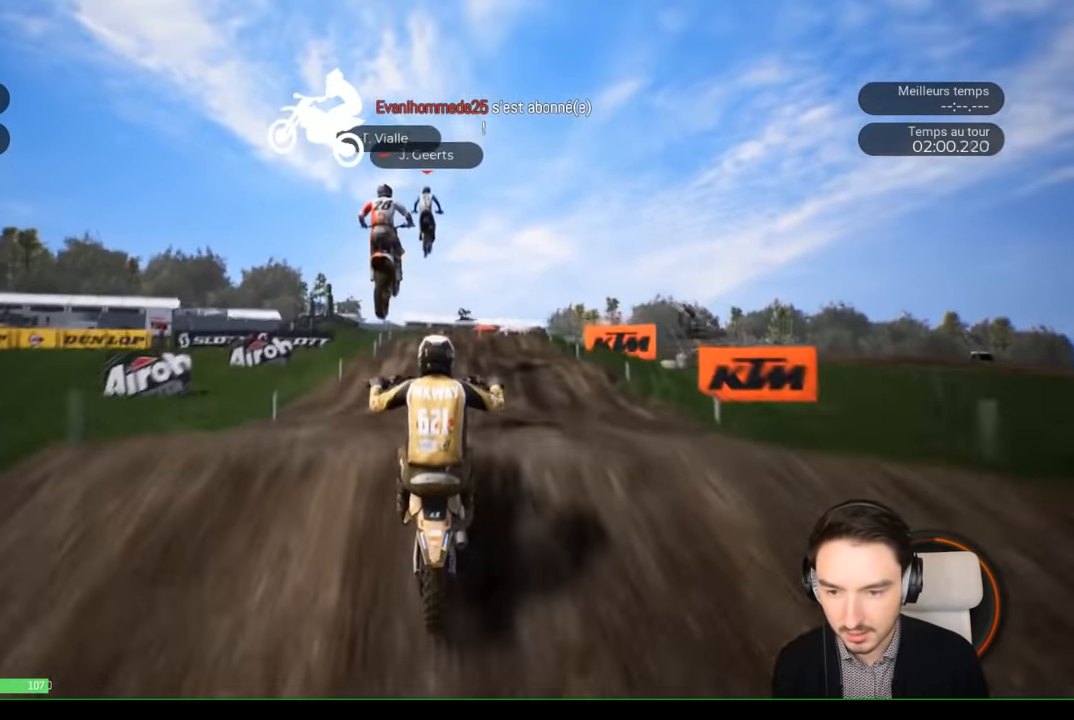
{"buttons": [], "left_stick": "up-left", "right_stick": "up", "events": [[183, "right_stick", "left"], [200, "left_stick", "right"], [317, "left_stick", "up-right"], [350, "right_stick", "up-left"], [367, "R2", "up"], [483, "left_stick", "up-left"], [483, "right_stick", "up"]]}
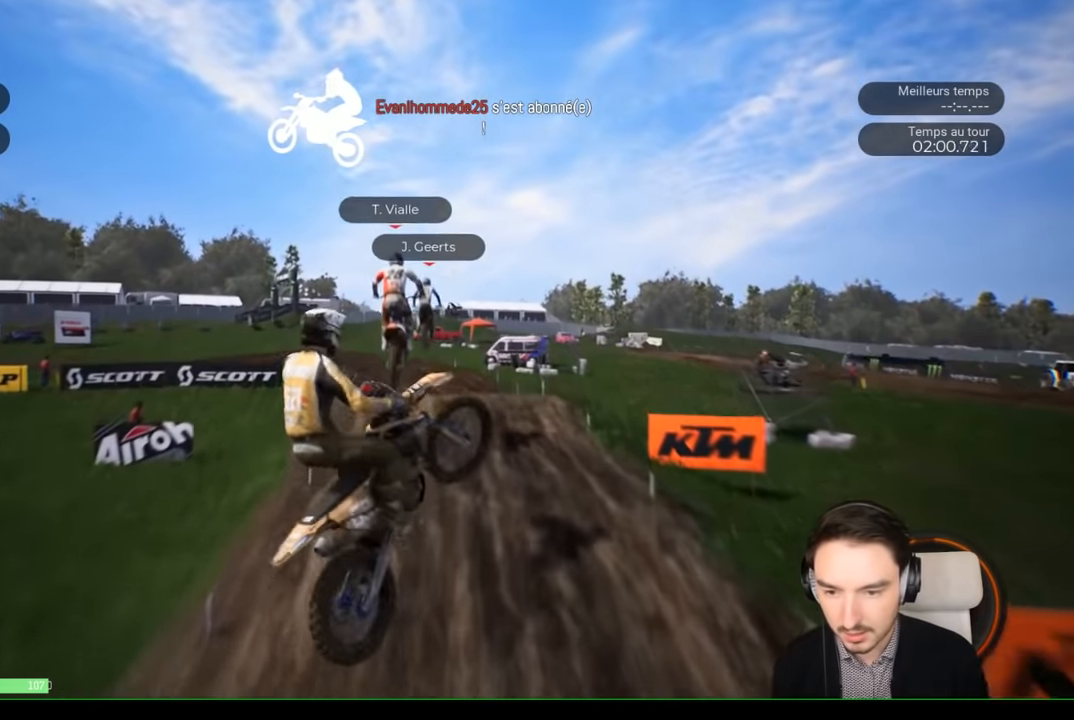
{"buttons": [], "left_stick": "center", "right_stick": "center", "events": [[217, "left_stick", "center"], [217, "right_stick", "center"]]}
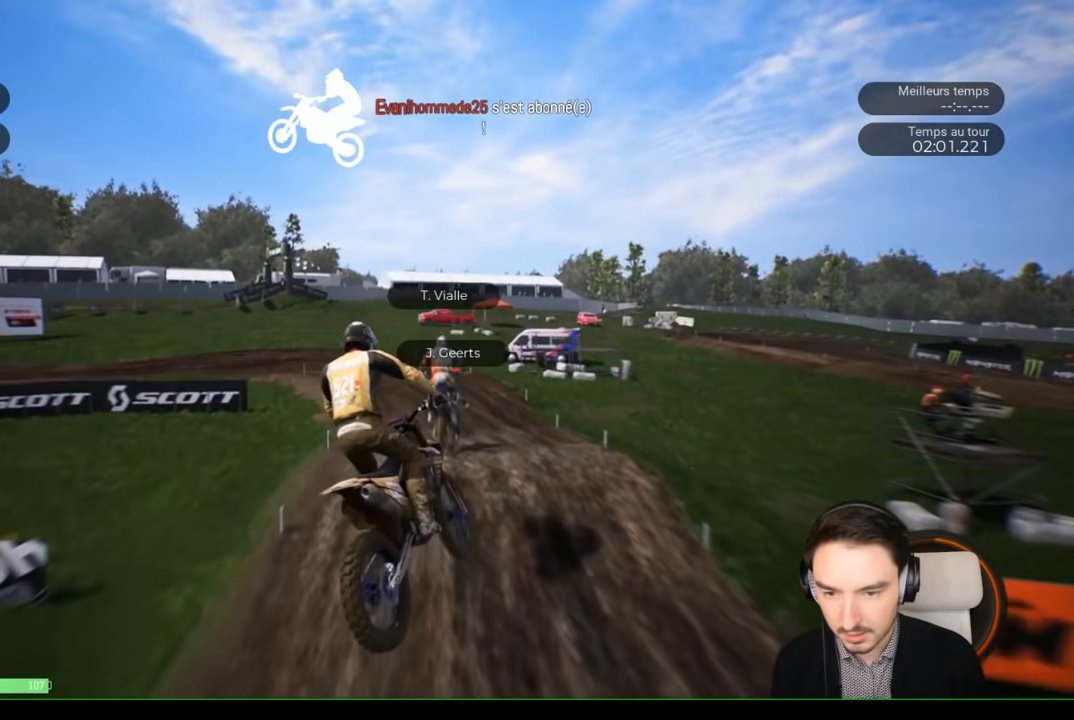
{"buttons": ["R2"], "left_stick": "center", "right_stick": "center", "events": [[83, "left_stick", "left"], [250, "left_stick", "center"], [500, "R2", "down"]]}
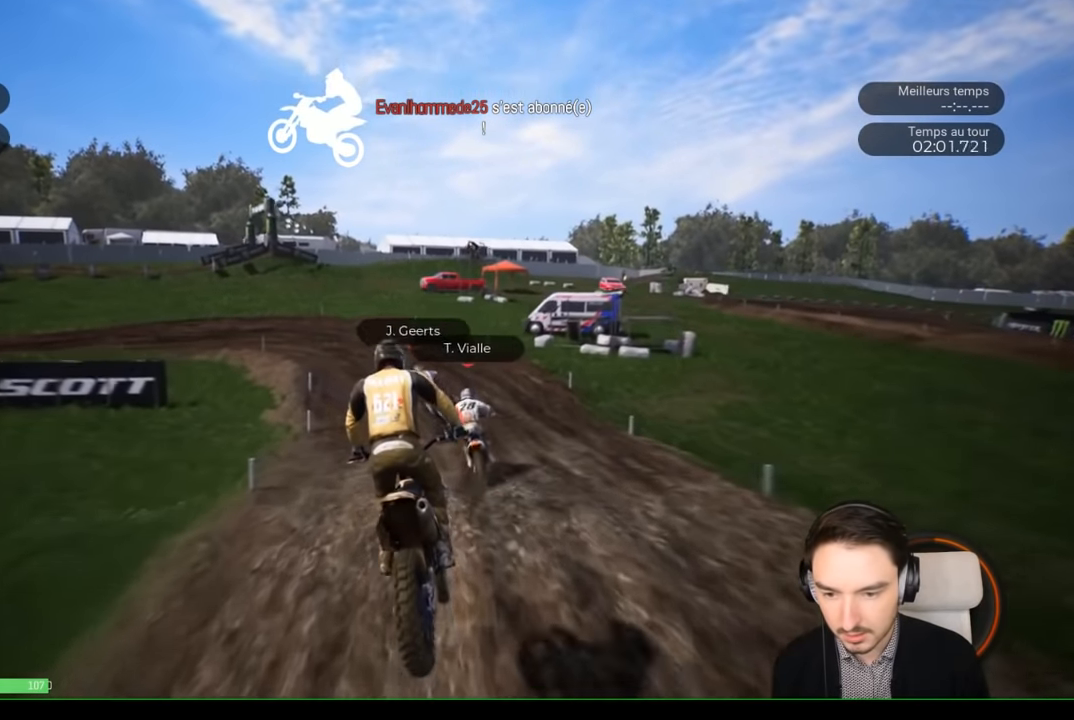
{"buttons": ["R2"], "left_stick": "left", "right_stick": "center", "events": [[100, "left_stick", "left"], [433, "left_stick", "center"], [483, "left_stick", "left"]]}
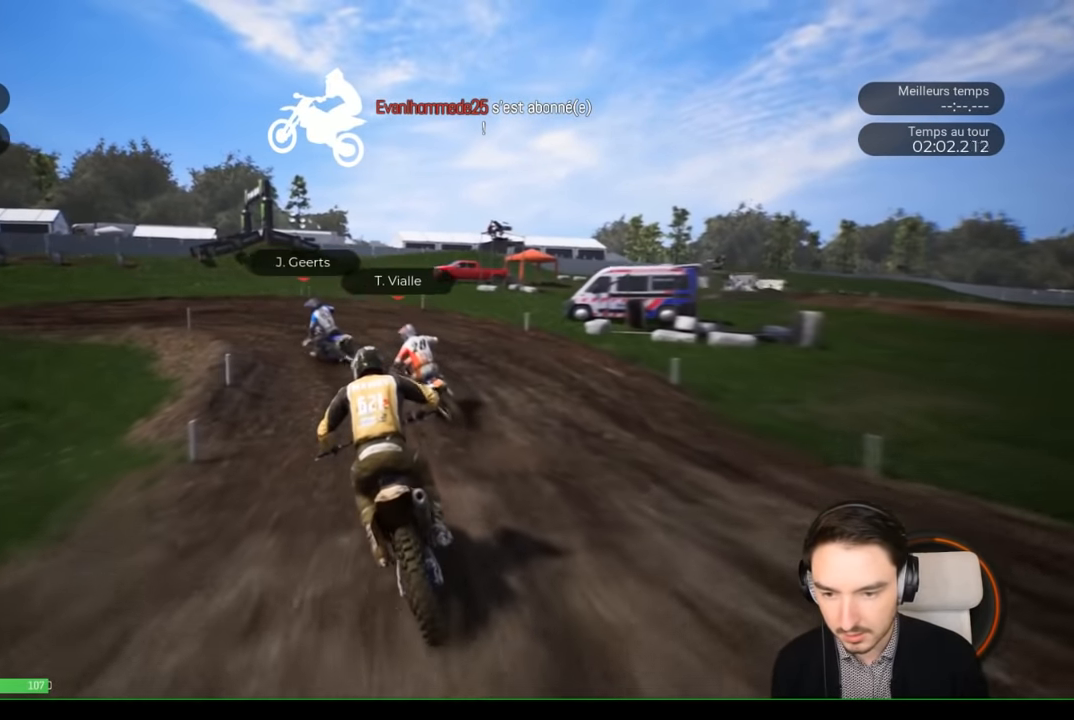
{"buttons": [], "left_stick": "left", "right_stick": "left", "events": [[100, "R2", "up"], [100, "right_stick", "left"], [200, "L2", "down"], [350, "L2", "up"]]}
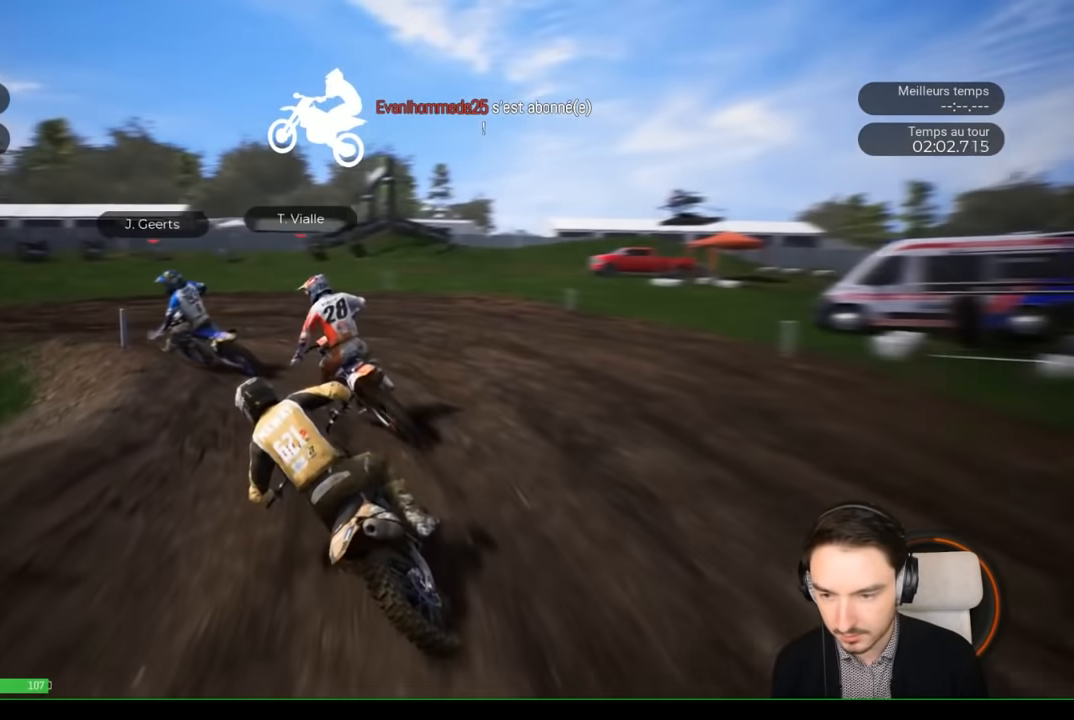
{"buttons": ["R2"], "left_stick": "left", "right_stick": "center", "events": [[317, "right_stick", "center"], [400, "R2", "down"]]}
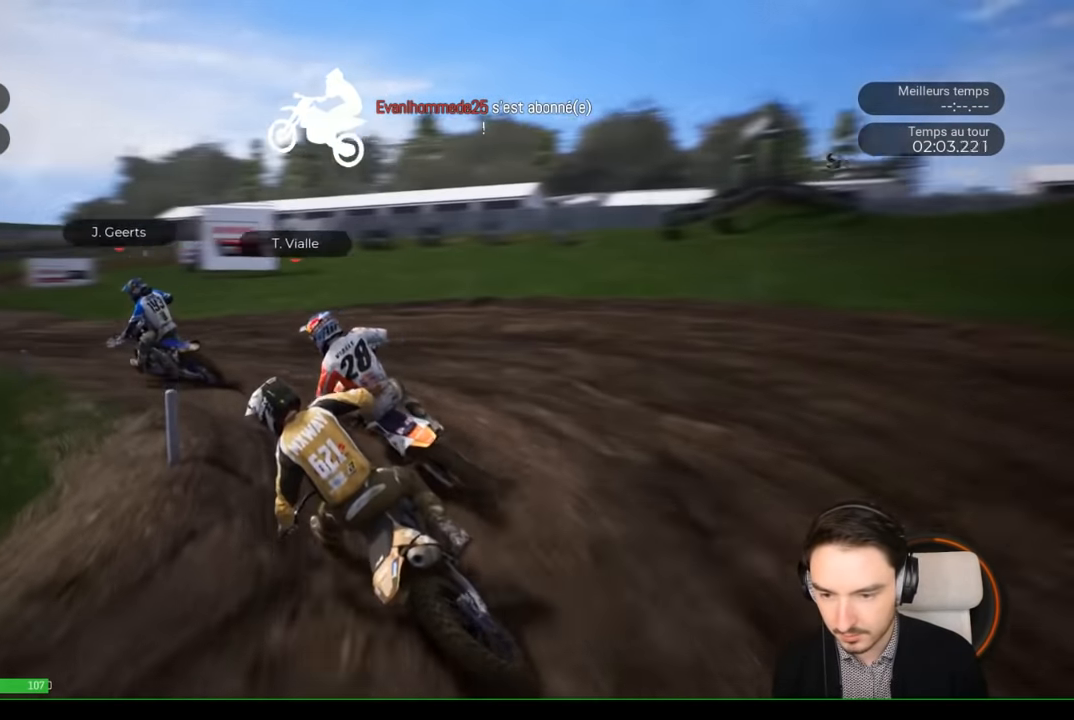
{"buttons": ["R2"], "left_stick": "left", "right_stick": "center", "events": []}
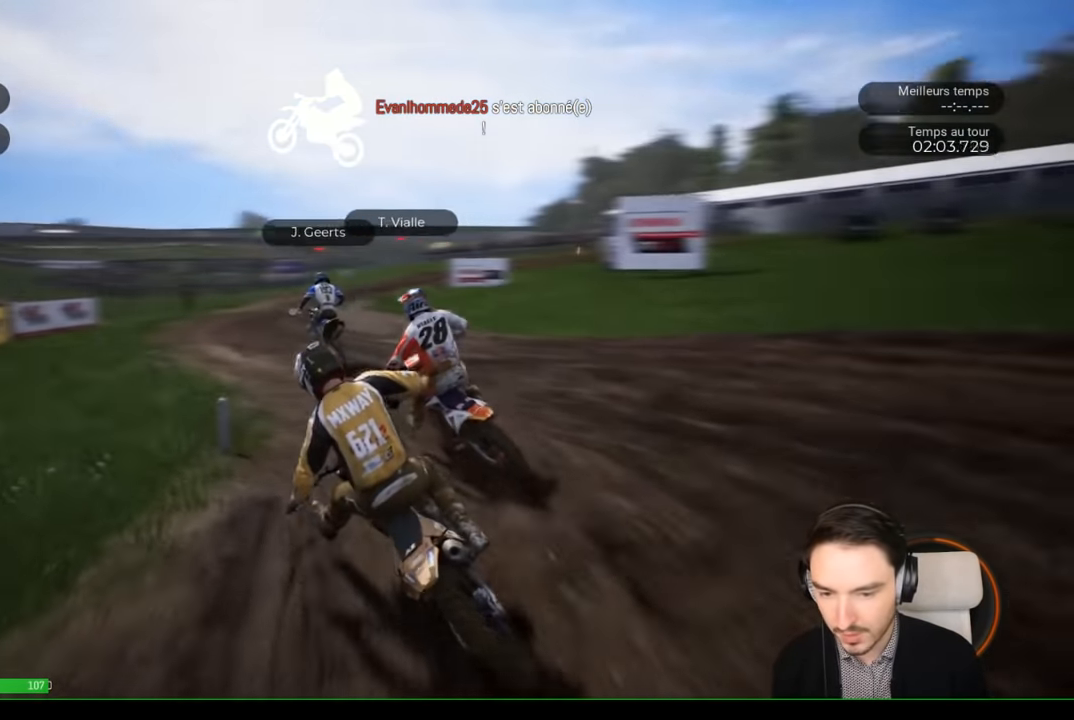
{"buttons": ["R2"], "left_stick": "right", "right_stick": "center", "events": [[150, "left_stick", "center"], [350, "left_stick", "right"]]}
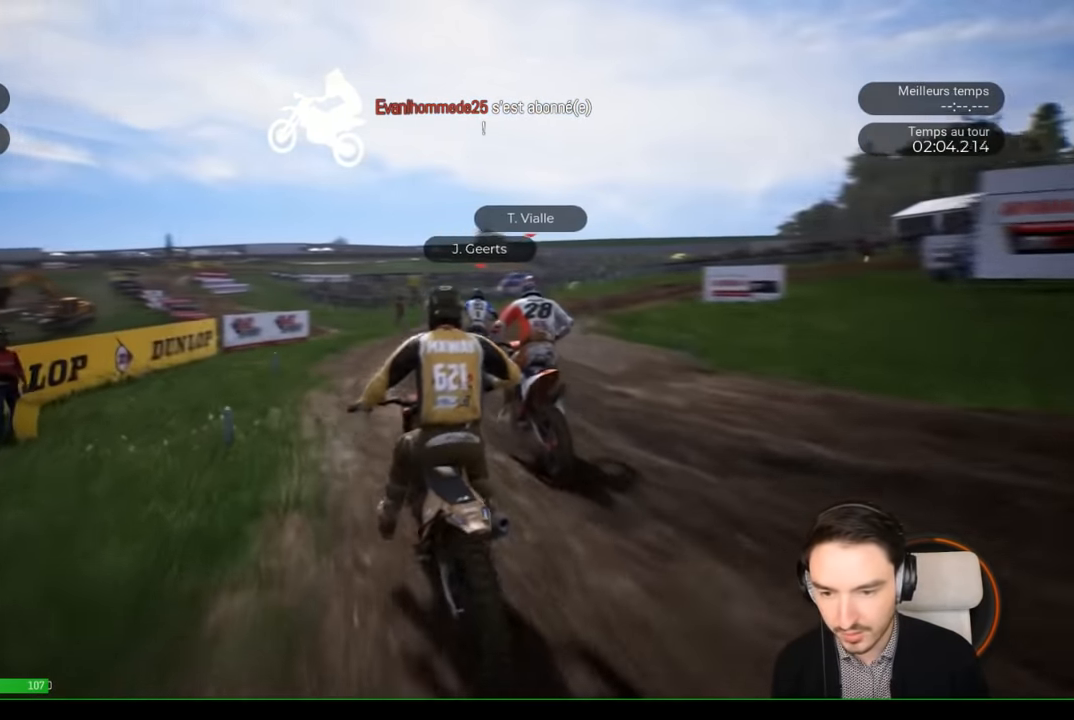
{"buttons": ["R2"], "left_stick": "right", "right_stick": "center", "events": []}
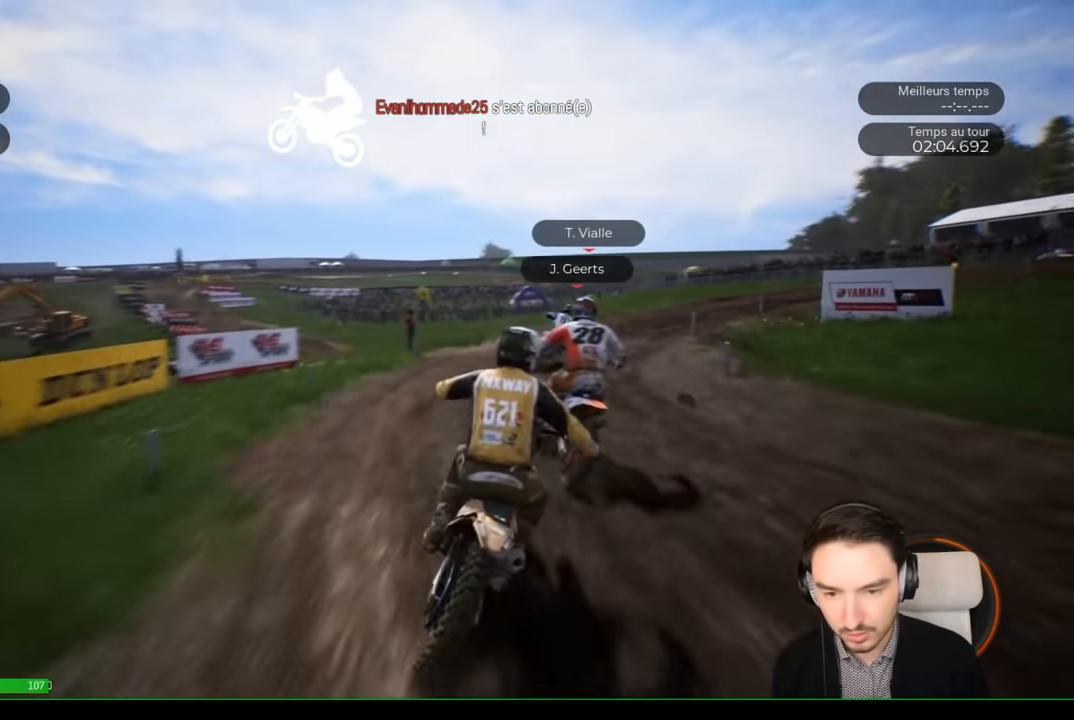
{"buttons": [], "left_stick": "right", "right_stick": "center", "events": [[117, "R2", "up"], [250, "R2", "down"], [450, "R2", "up"]]}
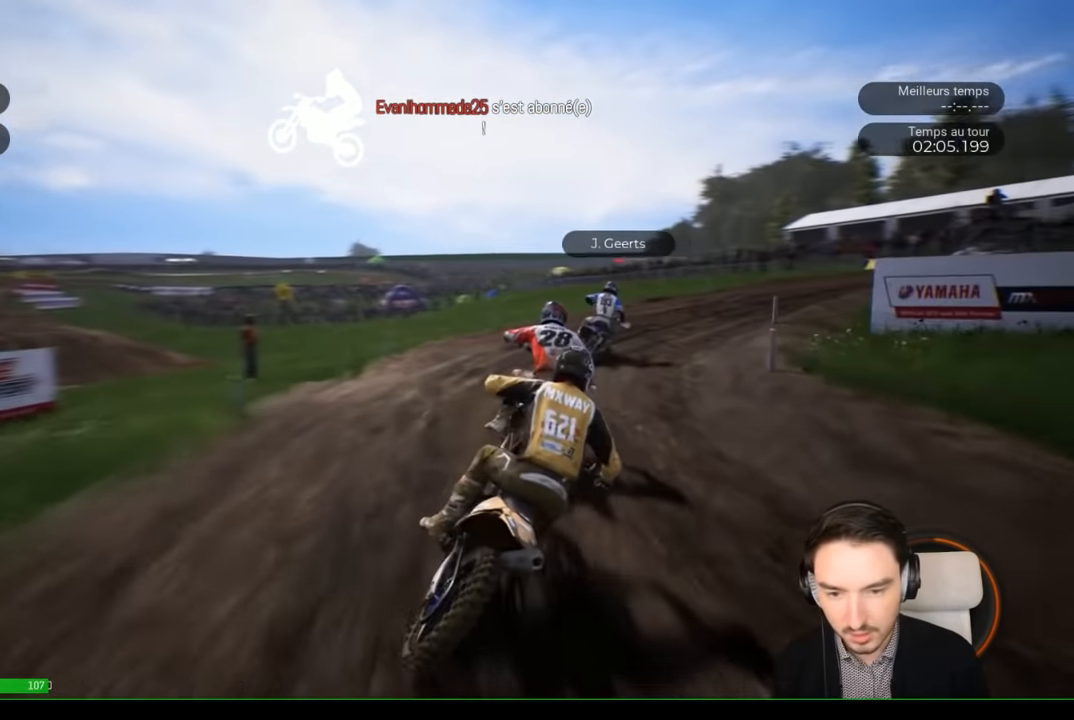
{"buttons": ["R2"], "left_stick": "right", "right_stick": "center", "events": [[33, "R2", "down"]]}
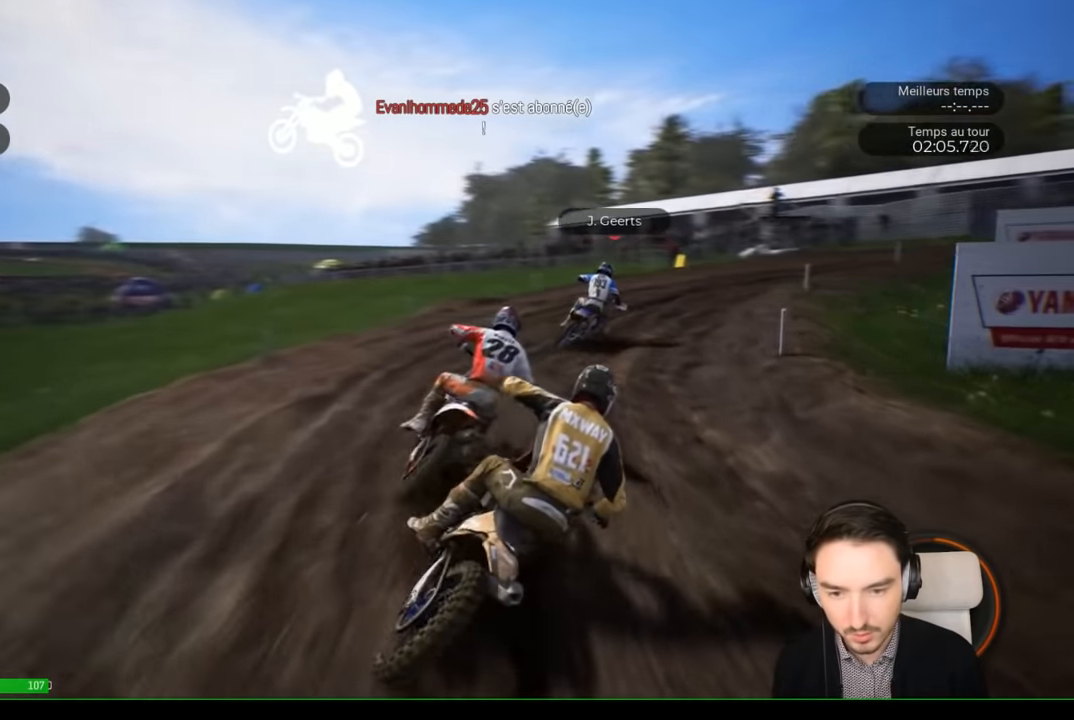
{"buttons": ["R2"], "left_stick": "right", "right_stick": "center", "events": []}
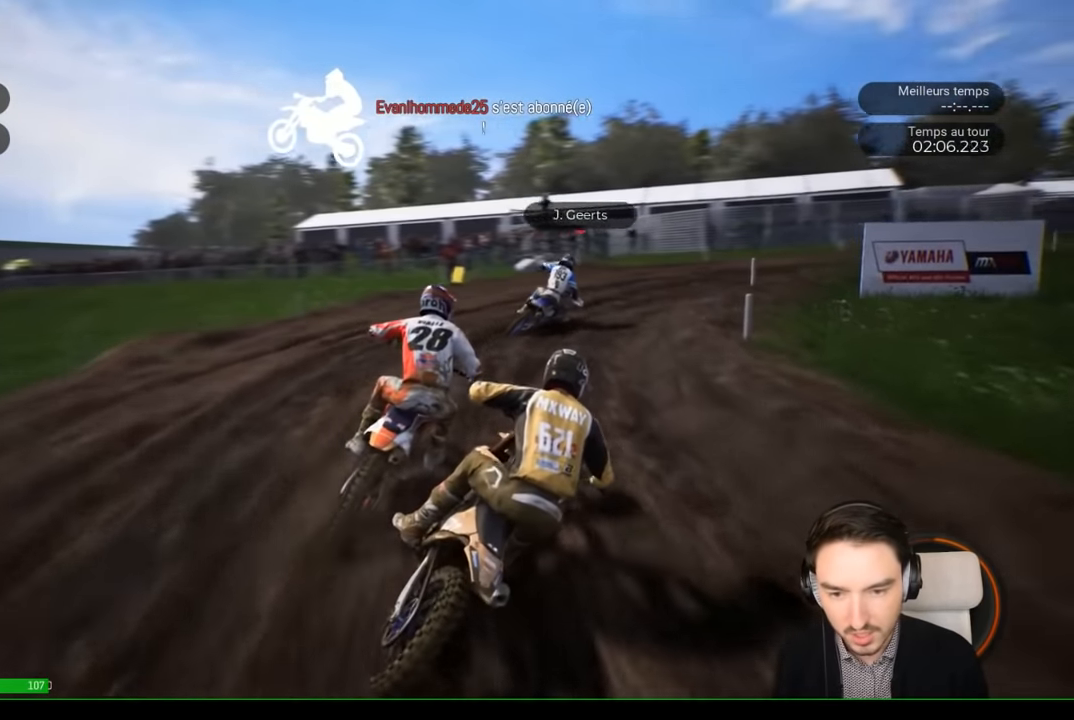
{"buttons": ["R2"], "left_stick": "right", "right_stick": "center", "events": []}
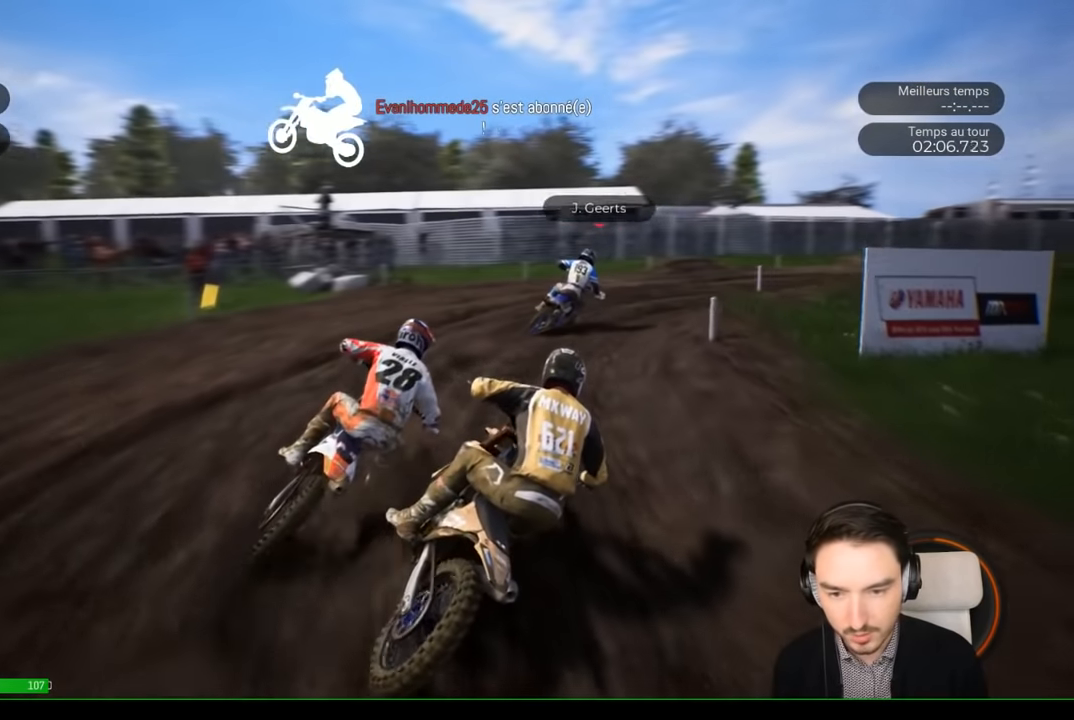
{"buttons": ["R2"], "left_stick": "right", "right_stick": "center", "events": []}
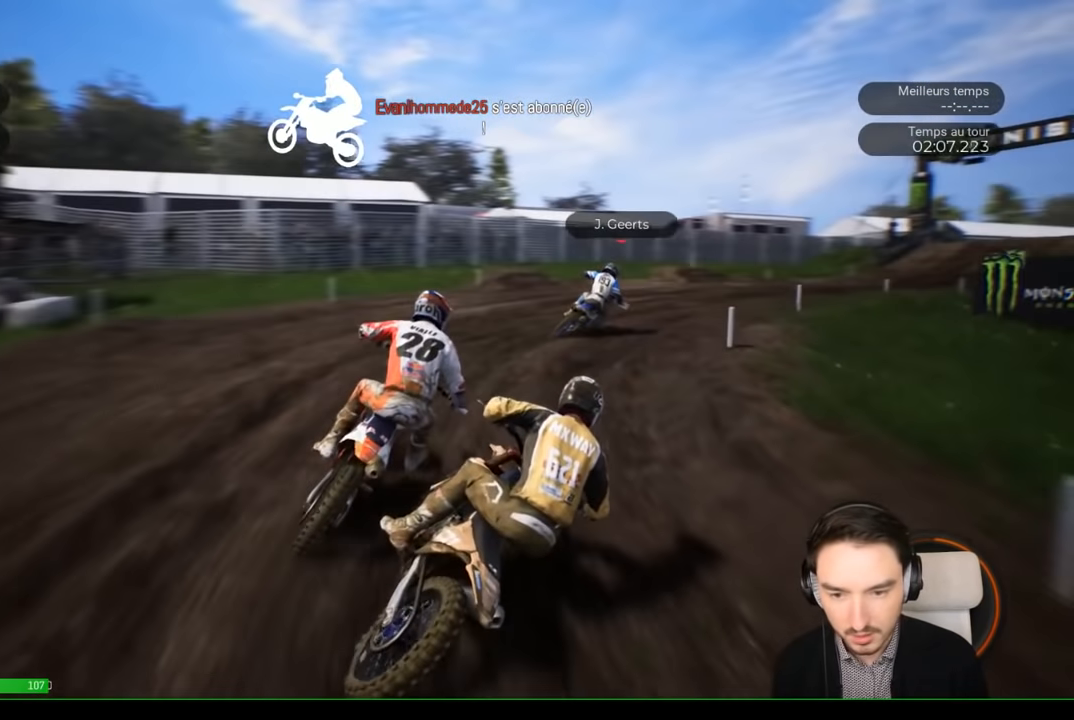
{"buttons": ["R2"], "left_stick": "right", "right_stick": "center", "events": []}
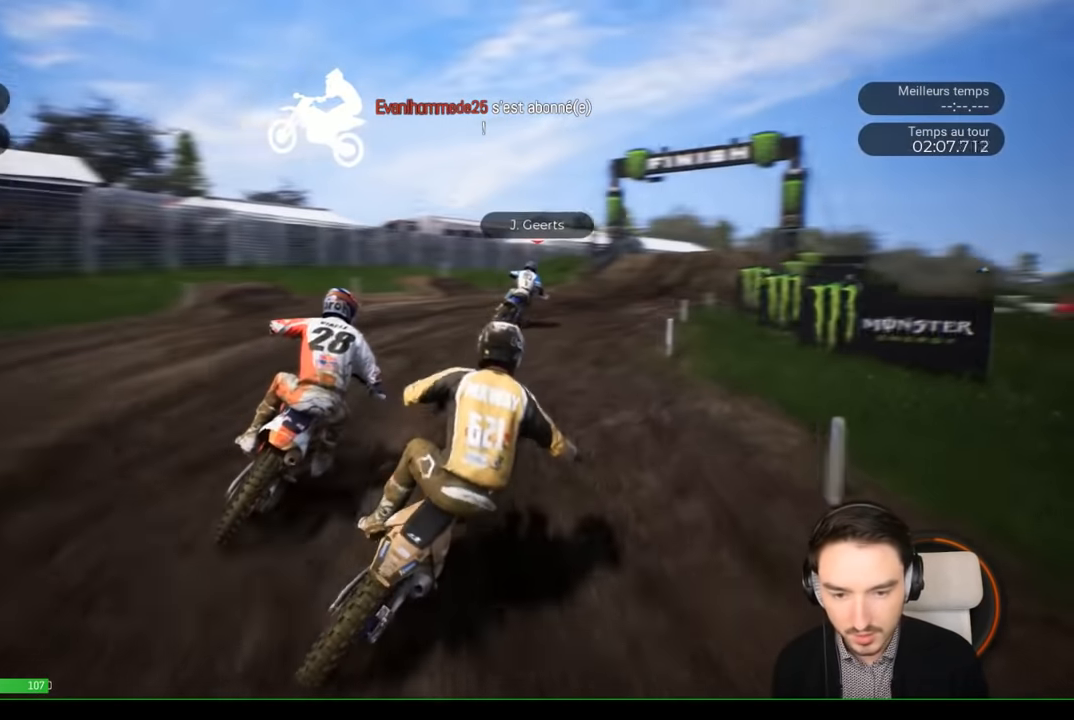
{"buttons": ["R2"], "left_stick": "right", "right_stick": "center", "events": []}
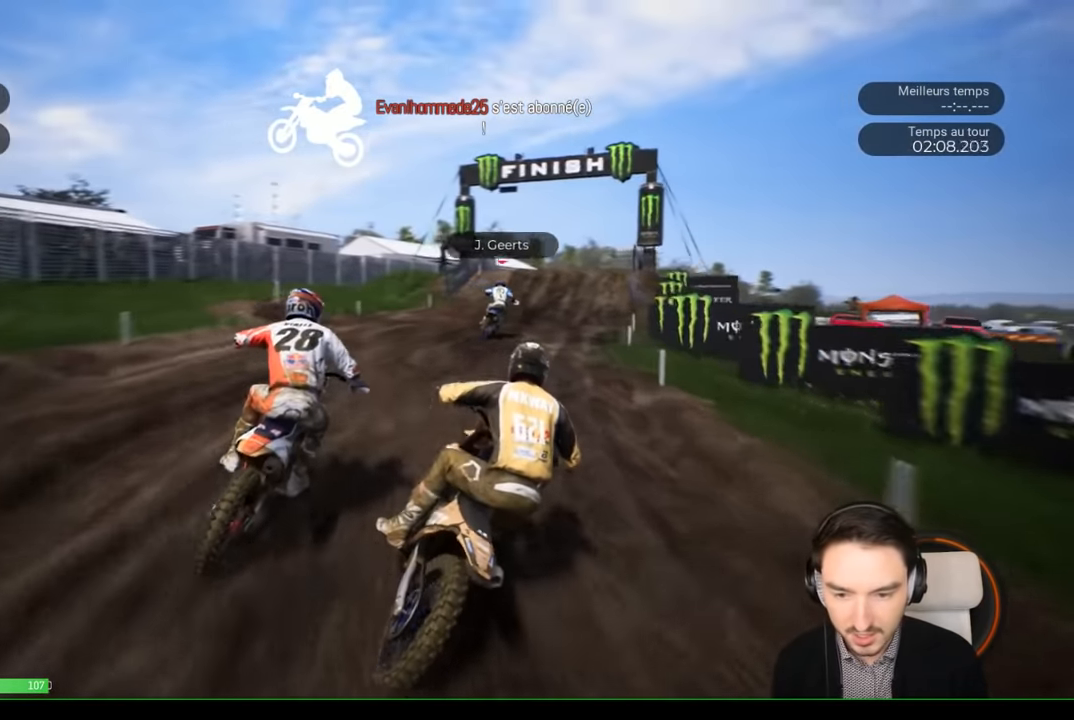
{"buttons": ["R2"], "left_stick": "center", "right_stick": "center", "events": [[400, "left_stick", "center"]]}
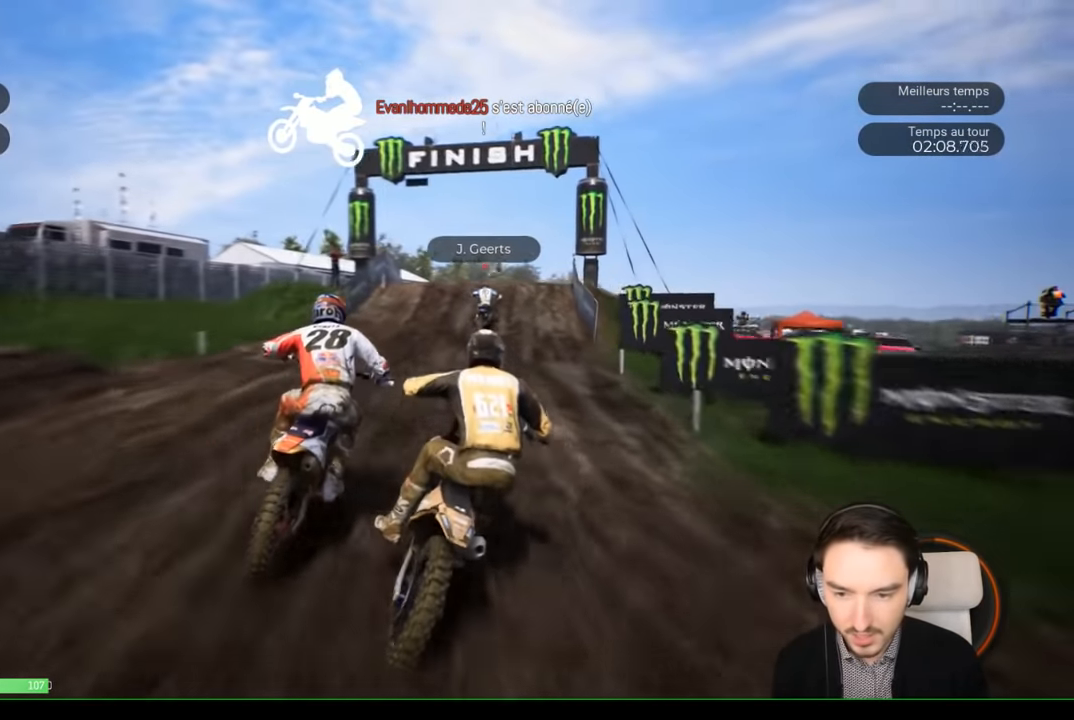
{"buttons": ["R2"], "left_stick": "center", "right_stick": "center", "events": [[50, "left_stick", "right"], [250, "left_stick", "center"], [300, "left_stick", "right"], [450, "left_stick", "center"]]}
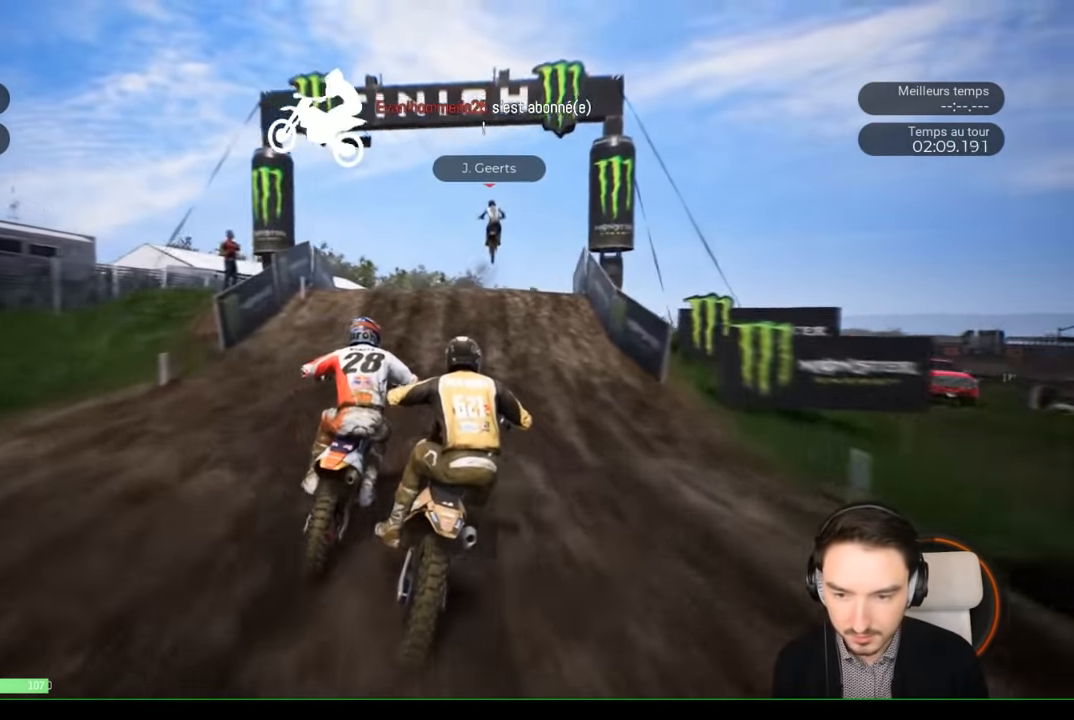
{"buttons": ["R2"], "left_stick": "right", "right_stick": "center", "events": [[67, "left_stick", "right"], [167, "left_stick", "center"], [350, "left_stick", "right"]]}
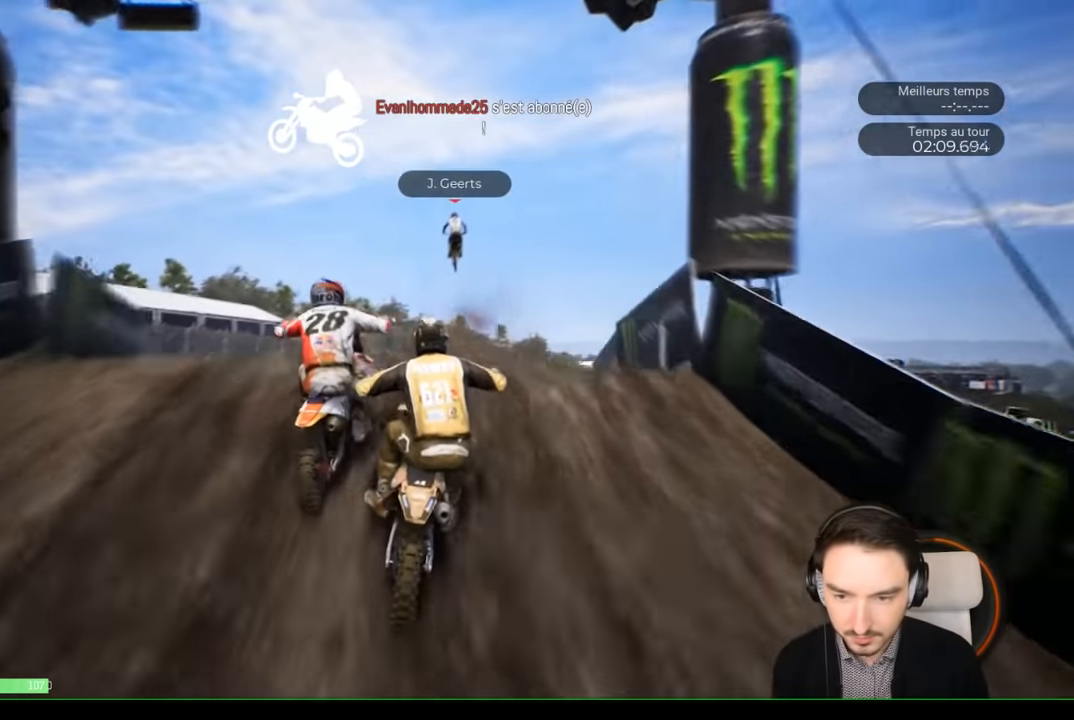
{"buttons": [], "left_stick": "up", "right_stick": "up", "events": [[67, "left_stick", "up-right"], [117, "right_stick", "up"], [317, "left_stick", "up"], [450, "R2", "up"]]}
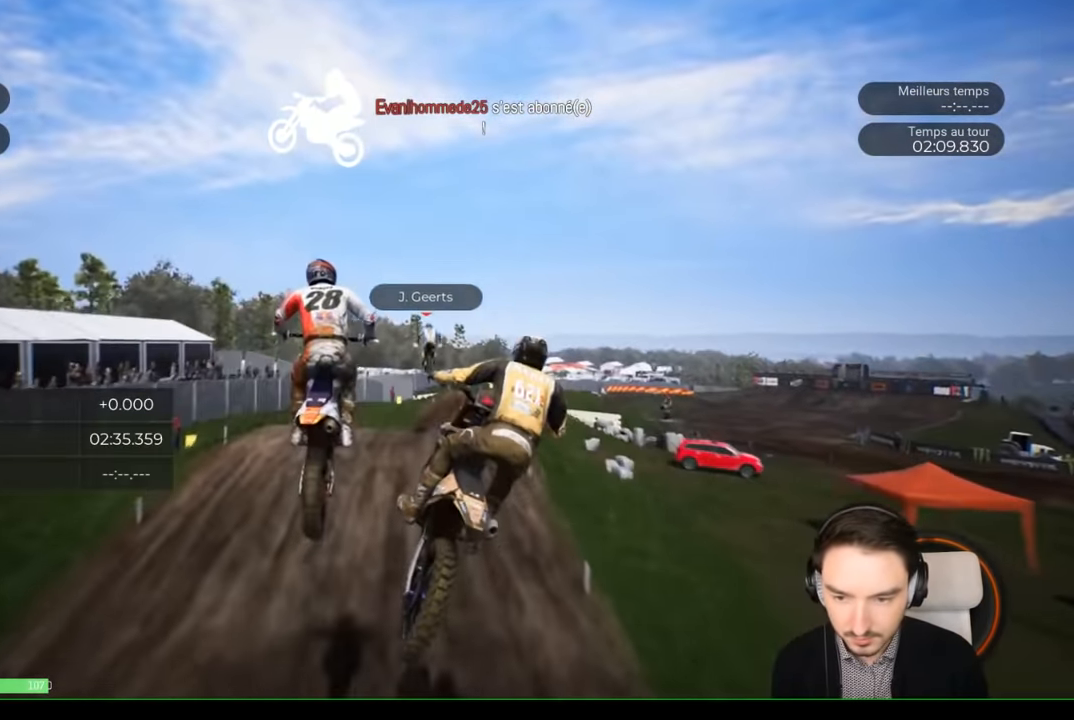
{"buttons": [], "left_stick": "center", "right_stick": "center", "events": [[117, "left_stick", "center"], [267, "right_stick", "center"]]}
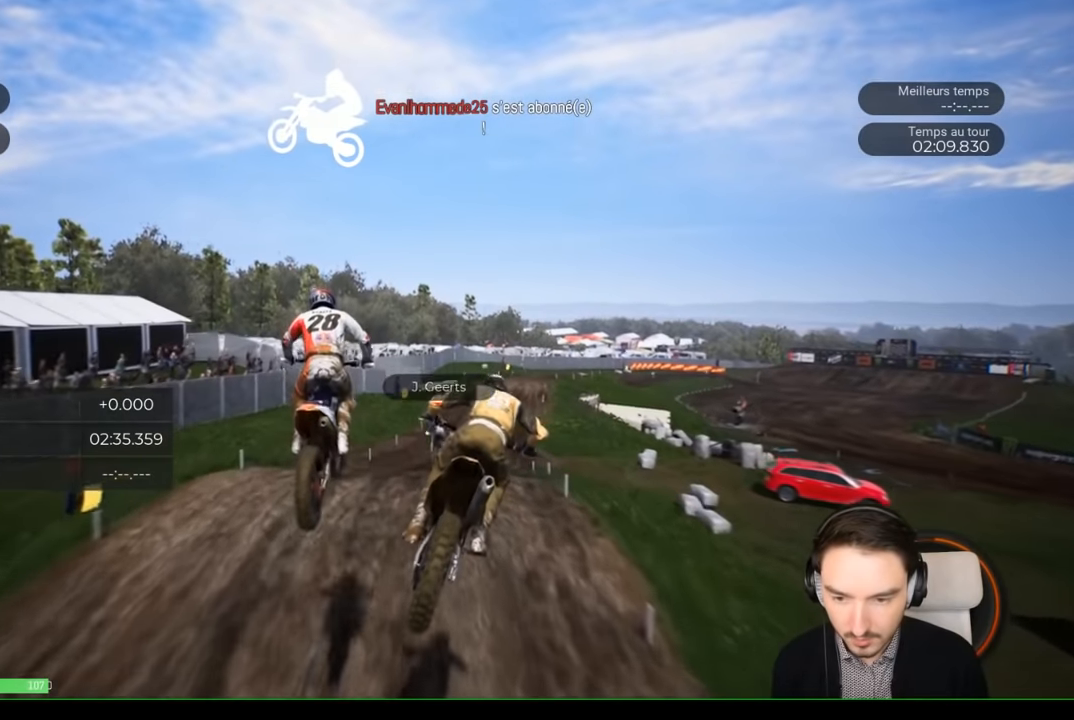
{"buttons": ["R2"], "left_stick": "right", "right_stick": "up", "events": [[17, "R2", "down"], [17, "left_stick", "right"], [167, "left_stick", "center"], [417, "left_stick", "right"], [467, "right_stick", "up"]]}
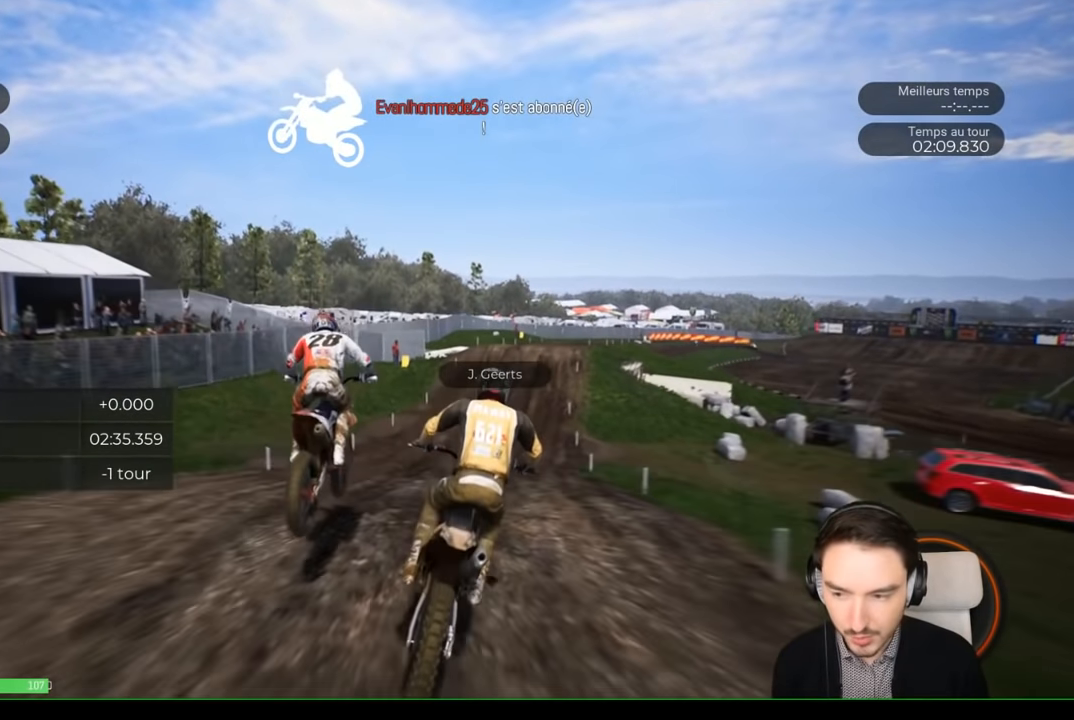
{"buttons": ["R2"], "left_stick": "center", "right_stick": "center", "events": [[167, "left_stick", "center"], [167, "right_stick", "center"], [217, "right_stick", "down"], [250, "left_stick", "down"], [317, "left_stick", "center"], [317, "right_stick", "center"]]}
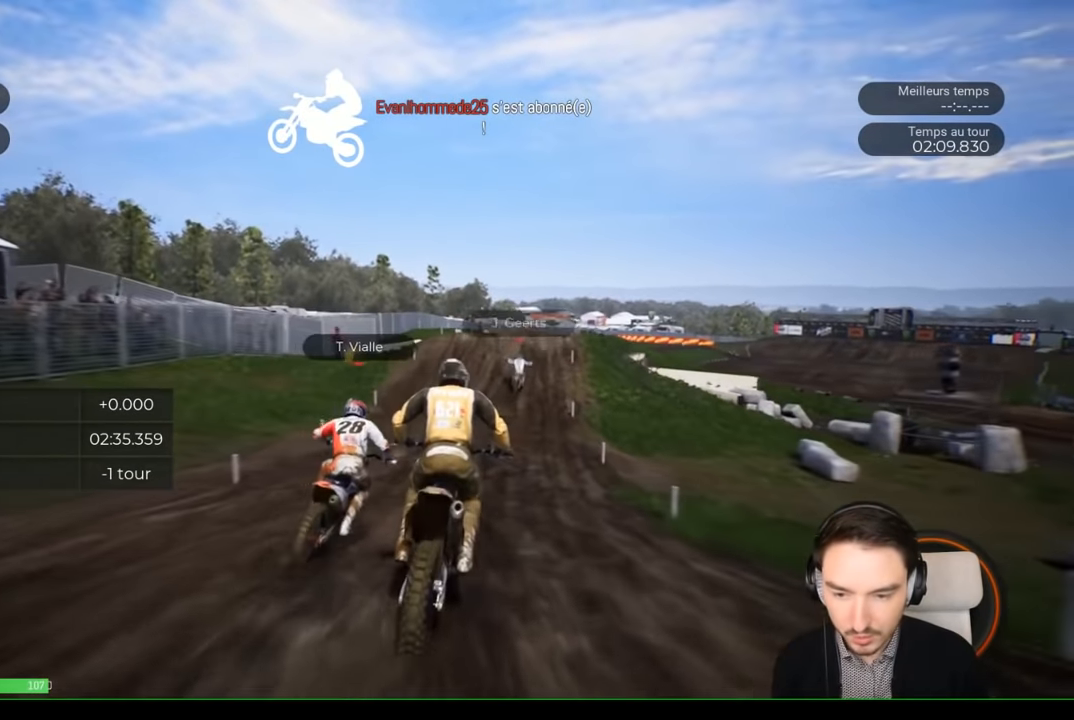
{"buttons": ["R2"], "left_stick": "right", "right_stick": "center", "events": [[50, "left_stick", "right"], [150, "right_stick", "down"], [217, "left_stick", "center"], [217, "right_stick", "center"], [333, "left_stick", "right"]]}
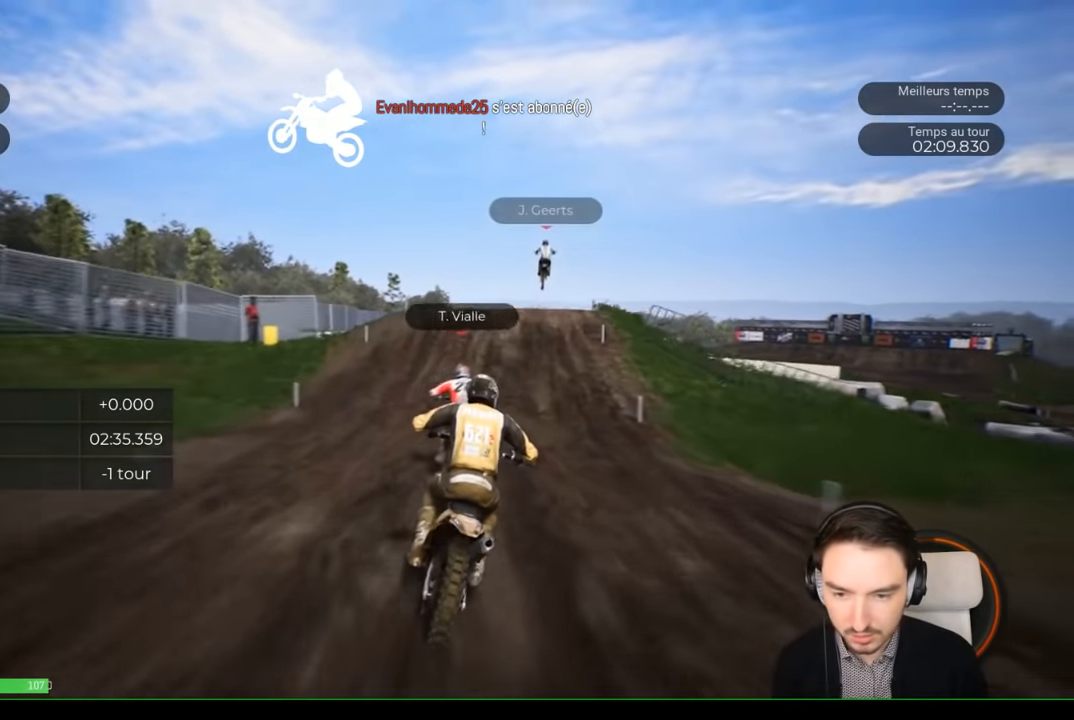
{"buttons": ["R2"], "left_stick": "center", "right_stick": "center", "events": [[33, "left_stick", "center"]]}
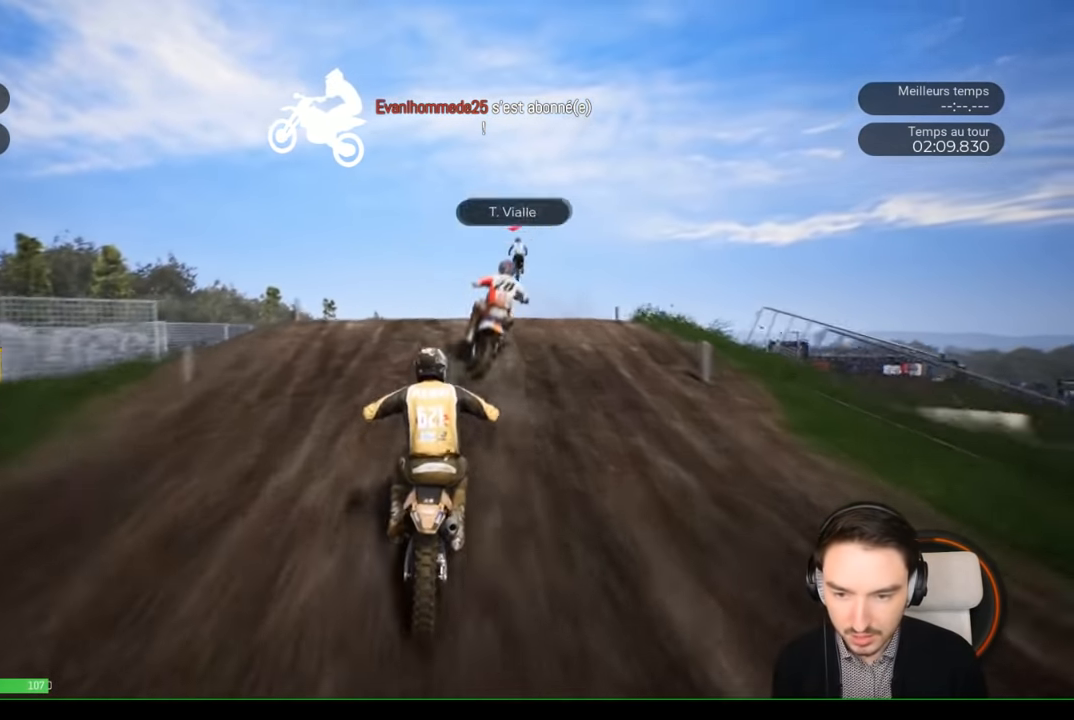
{"buttons": [], "left_stick": "up-right", "right_stick": "center", "events": [[17, "left_stick", "right"], [417, "left_stick", "up-right"], [500, "R2", "up"]]}
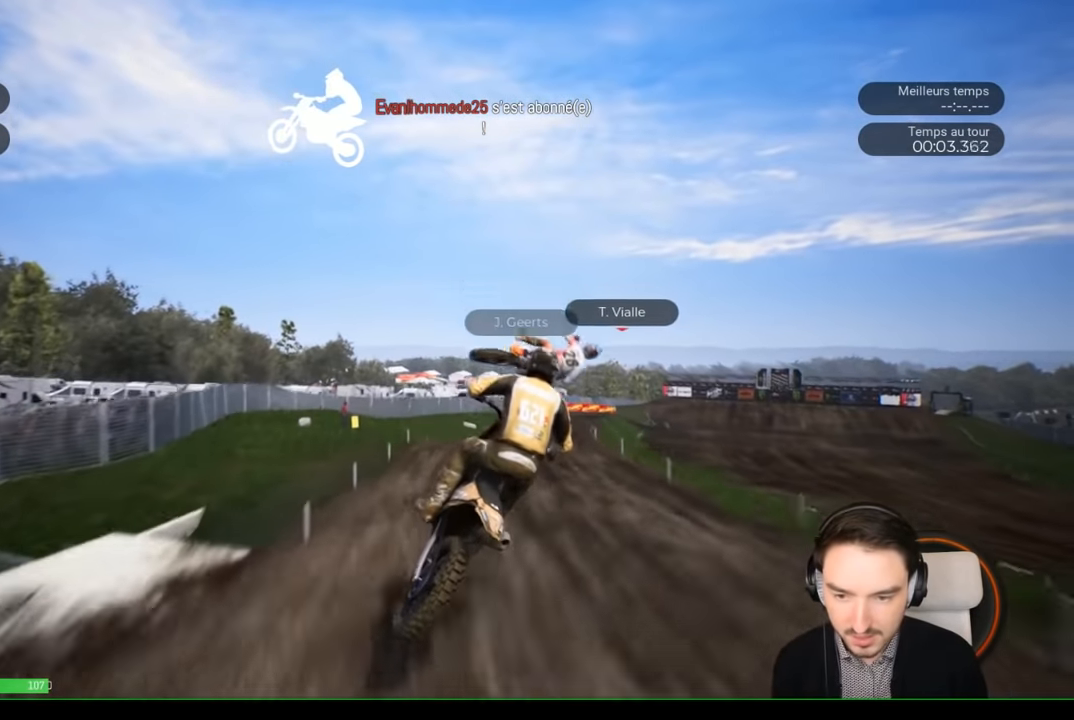
{"buttons": [], "left_stick": "center", "right_stick": "up", "events": [[83, "left_stick", "center"], [133, "left_stick", "right"], [133, "right_stick", "up"], [383, "left_stick", "center"]]}